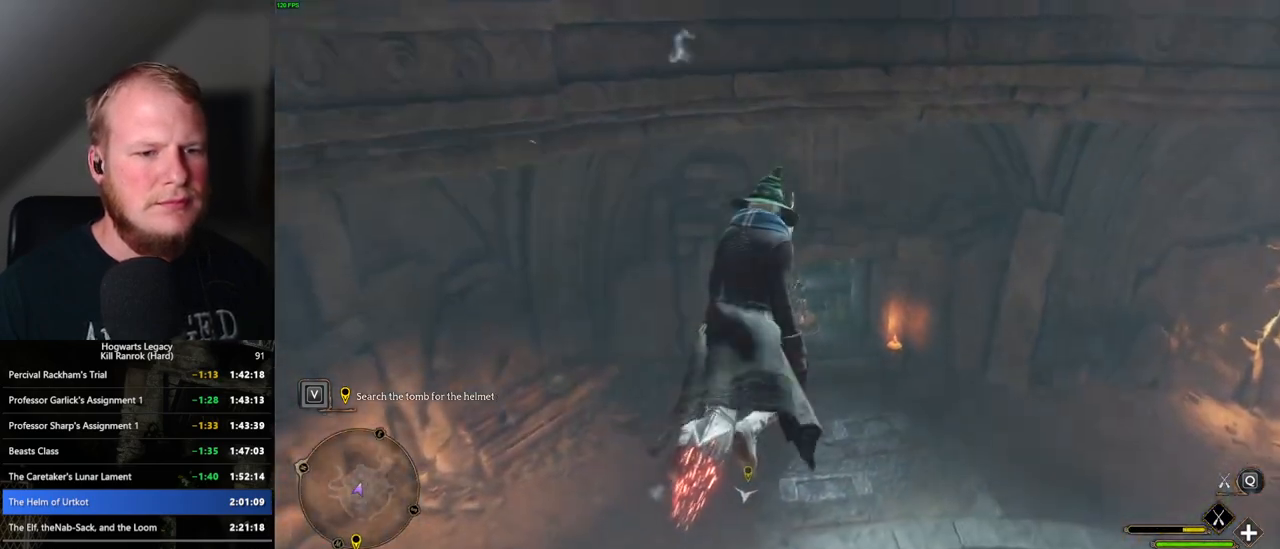
Gameplay with keyboard and mouse; each line is a JSON object with the keys and mouse buttons held at the frame after it. "events" lists presses ("down") and releases ("up") of ".", "/", "0", "1", "2", "3", "4", "5", "6", "7", "8", "9", "a", "alt_l", "alt_r", "b", "backslash", "backspace", "c", "caps_lock", "comma", "ctrl_l", "ctrl_r", "d", "e", "equals", "escape", "f", "f1", "f10", "f11", "f12", "f2", "f3", "f4", "f5", "f6", "f7", "f8", "f9", "g", "h", "i", "j", "k", "l", "lbracket", "m", "minus", "n", "o", "p", "q", "quote", "r", "rbracket", "return", "s", "semicolon", "shift_l", "shift_r", "space", "super", "t", "tab", "tilde", "u", "v", "w", "x", "y", "z", "mouse_left", "mouse_wheel", "mouse_right", "mouse_mb4" and "mouse_mb5" between this image and that frame as [ms after this image, input, new state], when the widget could be followed in between. "mouse_left", "mouse_wheel", "mouse_right", "mouse_mb4", "mouse_mb5" = the "left", "wheel", "right", "mb4", "mb5" buttons of the "mouse" list. No other keys are recorded. "wheel" means that the mouse wheel is clicked or scrolled. Mouse movement is not recorded.
{"keys": ["w"], "mouse": ["left"], "events": [[33, "mouse_left", "down"], [233, "ctrl_l", "up"]]}
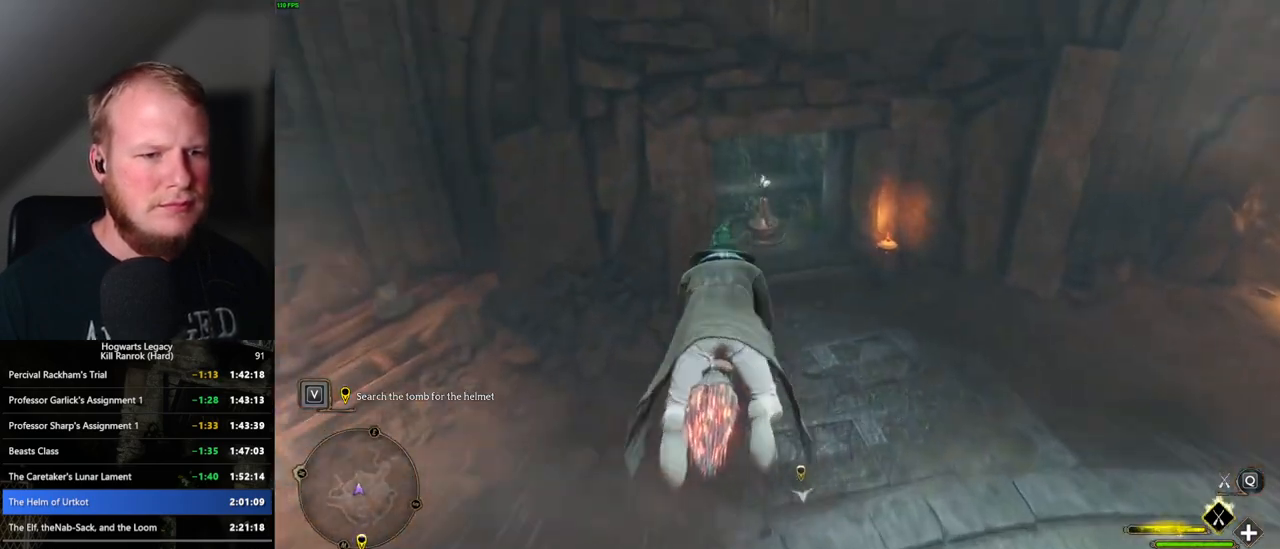
{"keys": ["w"], "mouse": [], "events": [[67, "ctrl_l", "down"], [233, "ctrl_l", "up"], [350, "b", "down"], [383, "mouse_left", "up"], [450, "b", "up"]]}
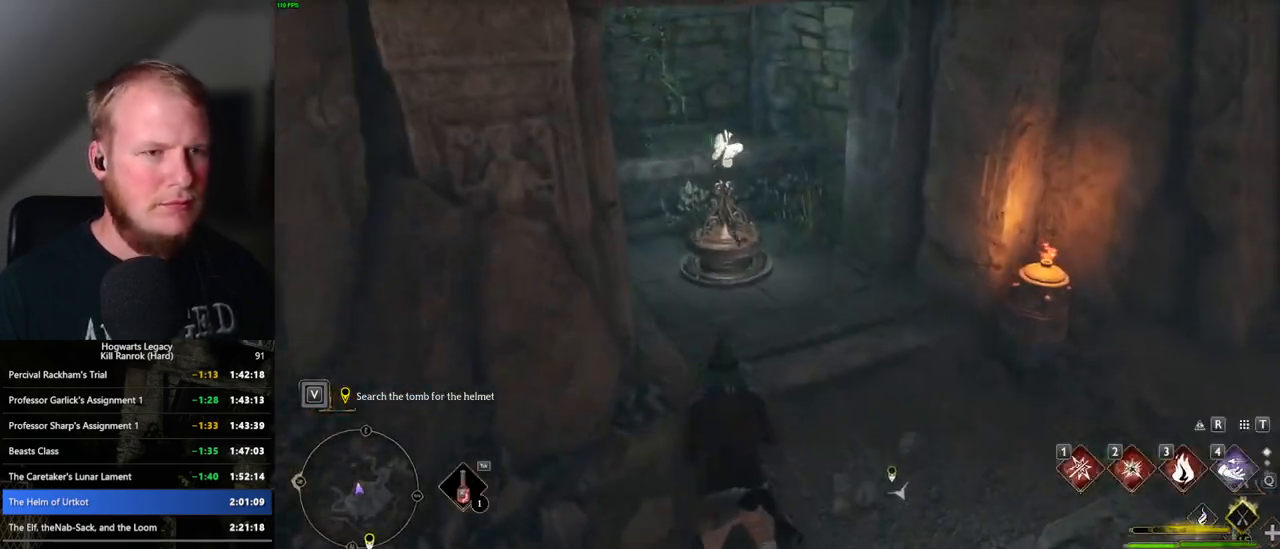
{"keys": [], "mouse": [], "events": [[133, "w", "up"]]}
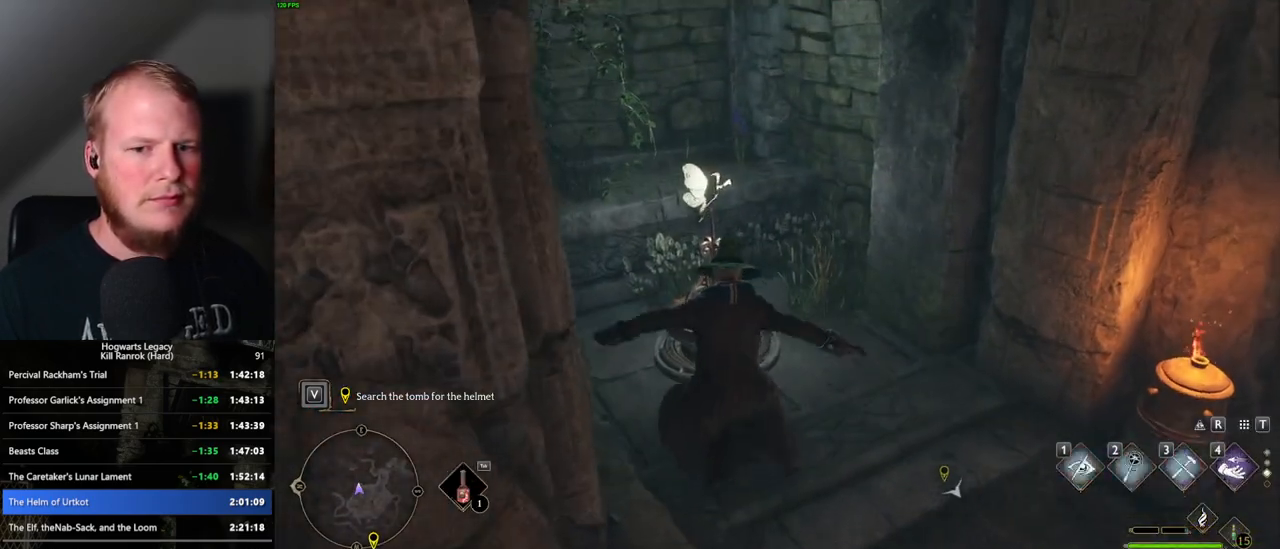
{"keys": [], "mouse": [], "events": []}
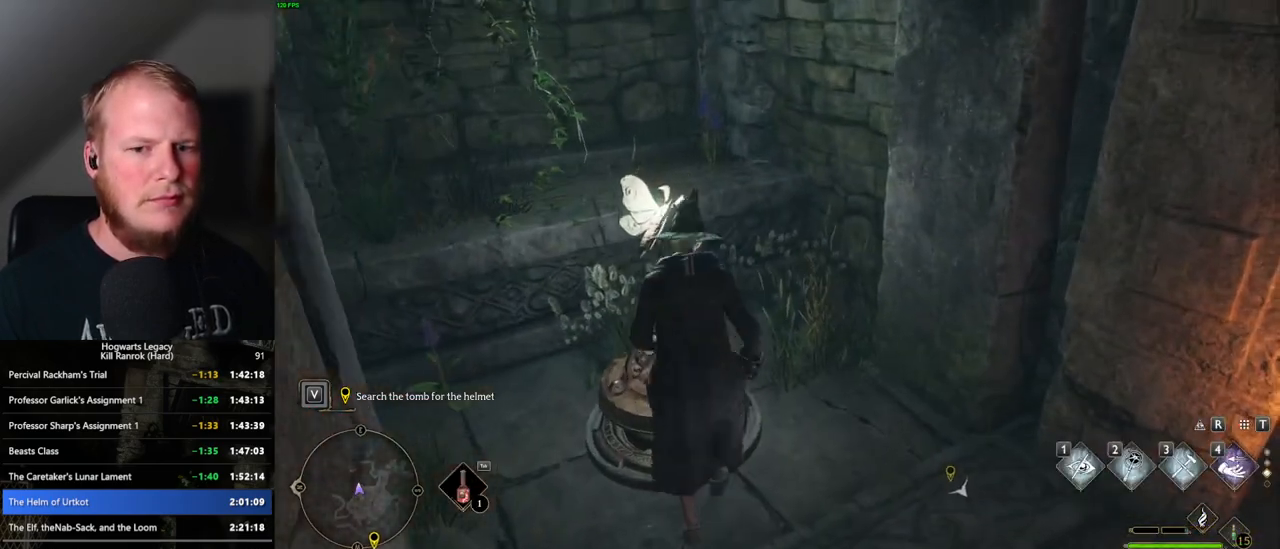
{"keys": [], "mouse": [], "events": [[17, "3", "down"], [83, "3", "up"], [217, "a", "down"], [350, "a", "up"]]}
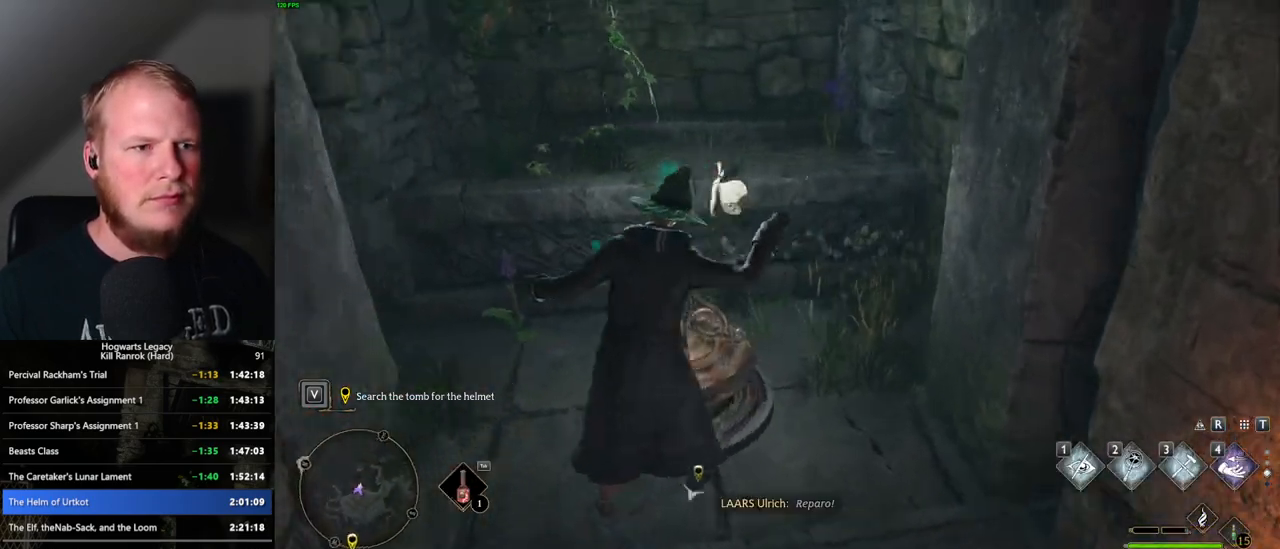
{"keys": ["a"], "mouse": [], "events": [[183, "a", "down"], [317, "2", "down"], [450, "2", "up"]]}
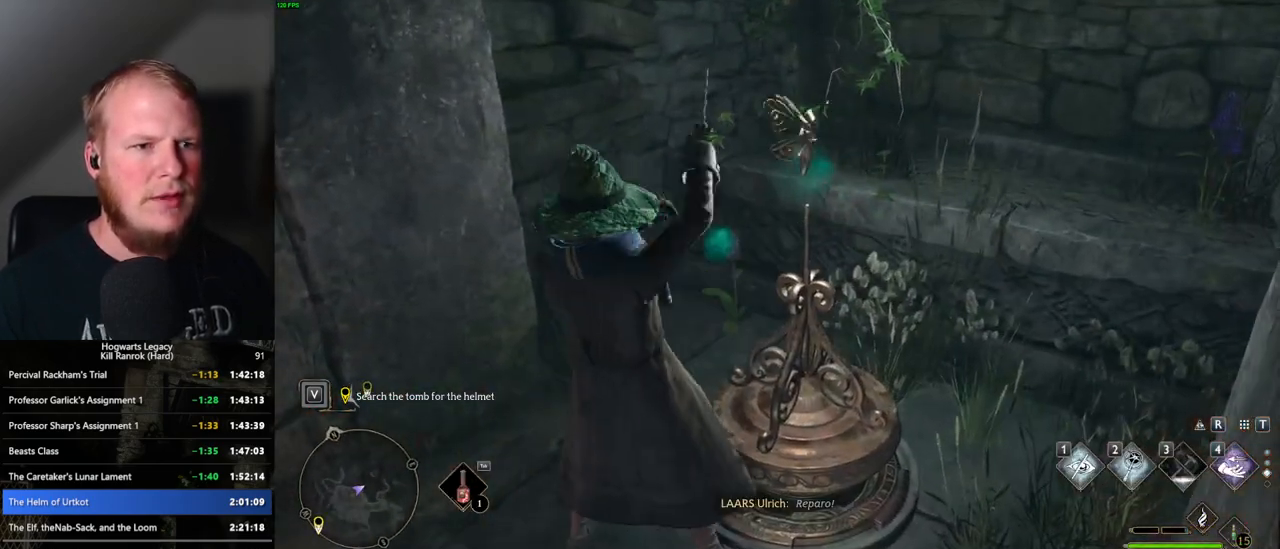
{"keys": [], "mouse": [], "events": [[50, "a", "up"]]}
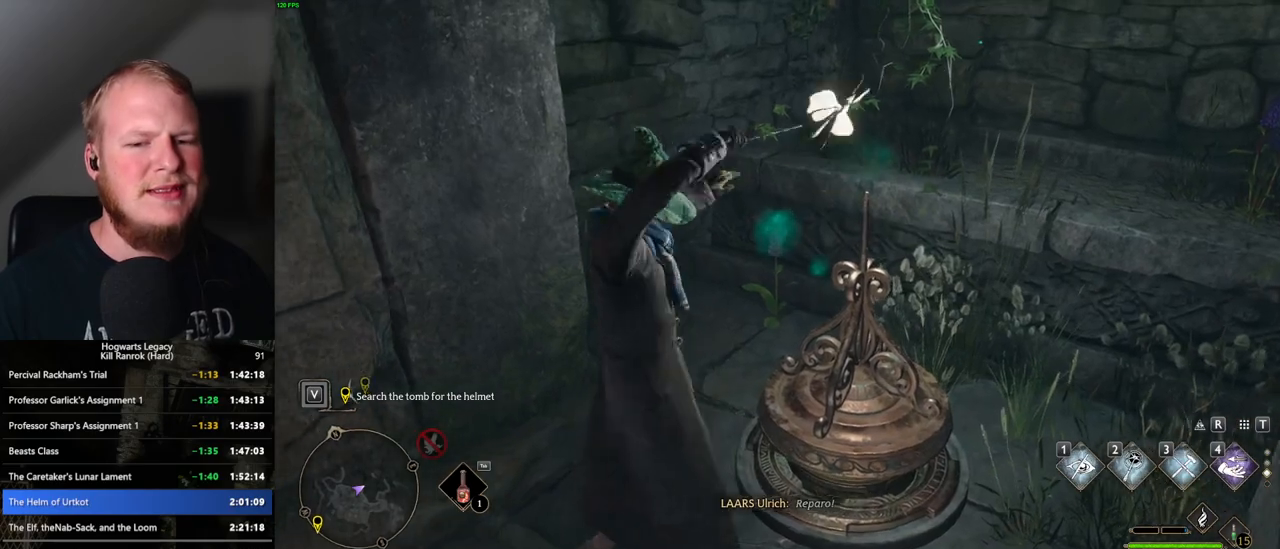
{"keys": ["2"], "mouse": [], "events": [[417, "2", "down"]]}
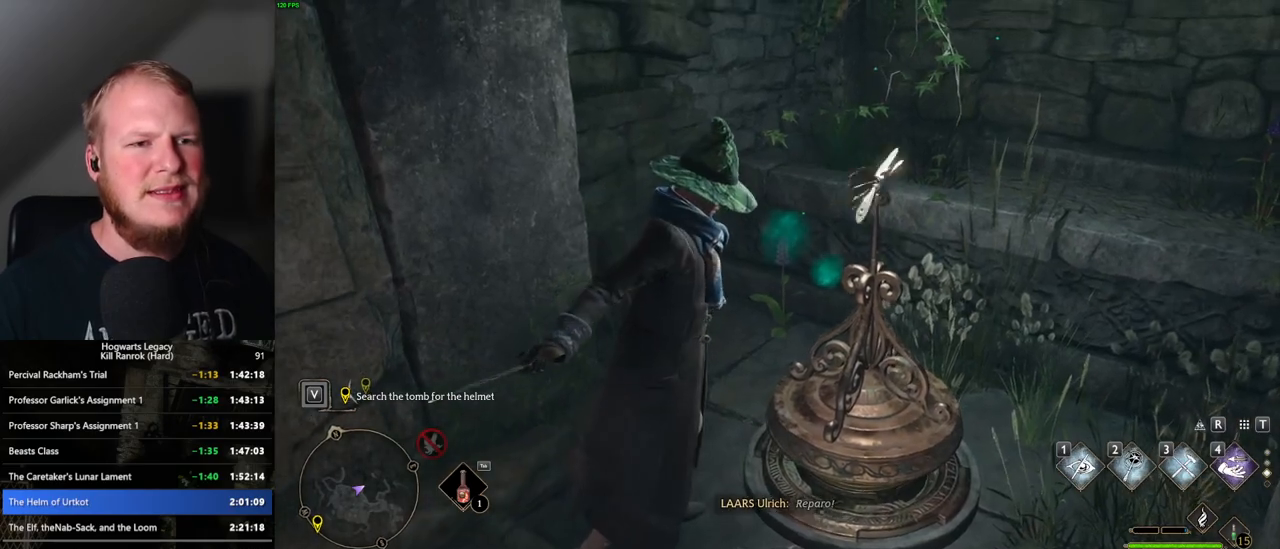
{"keys": ["a"], "mouse": [], "events": [[67, "2", "up"], [400, "a", "down"]]}
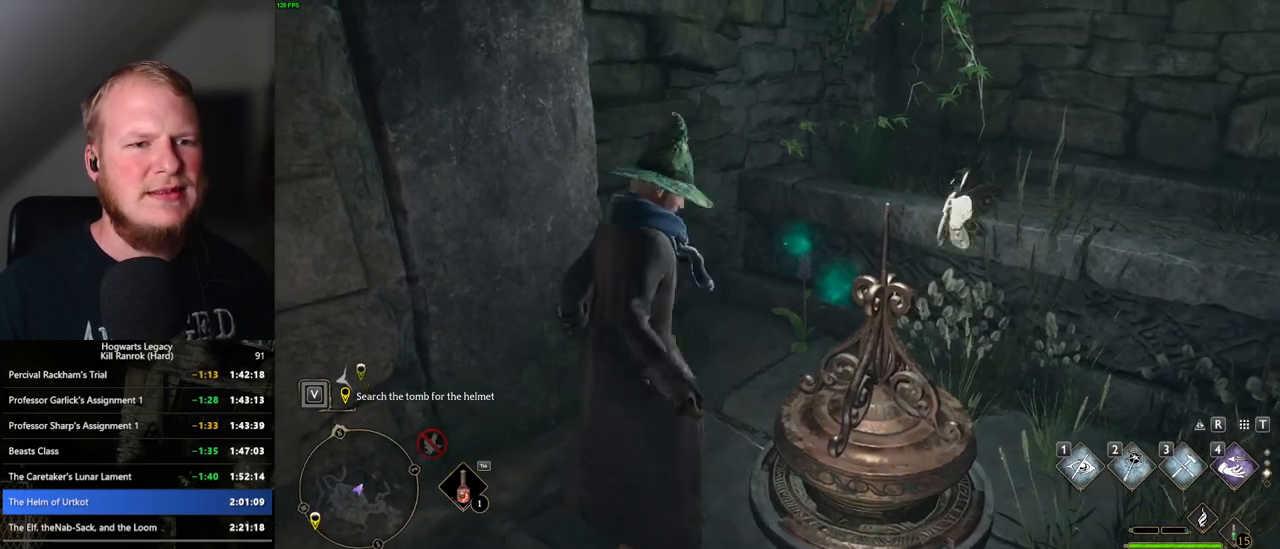
{"keys": [], "mouse": [], "events": [[67, "a", "up"], [217, "2", "down"], [317, "2", "up"]]}
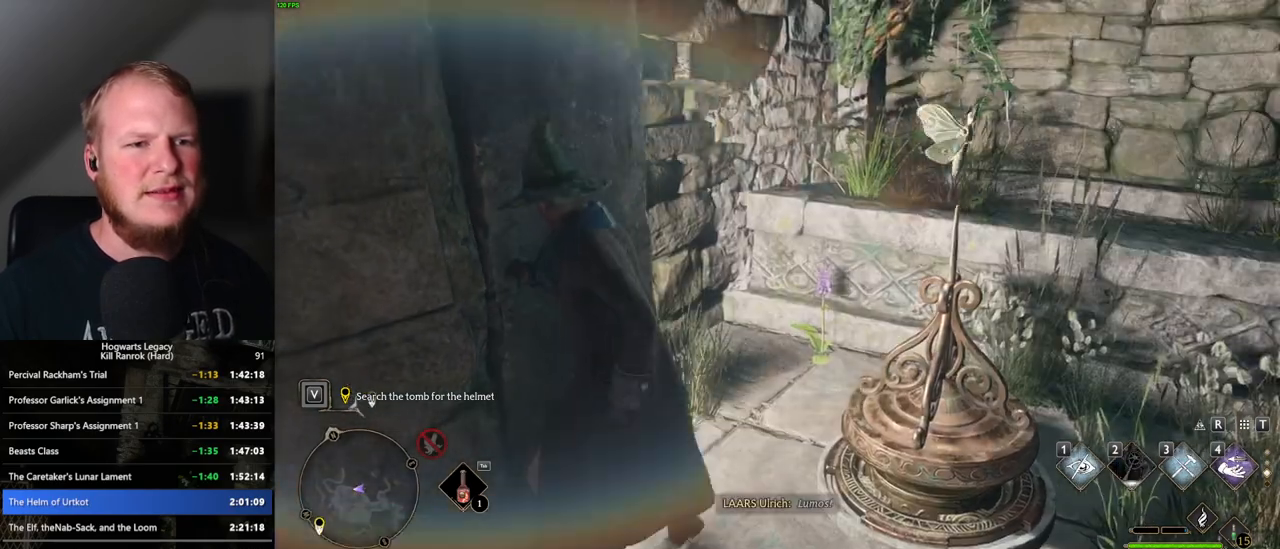
{"keys": ["w"], "mouse": [], "events": [[50, "a", "down"], [283, "w", "down"], [467, "a", "up"]]}
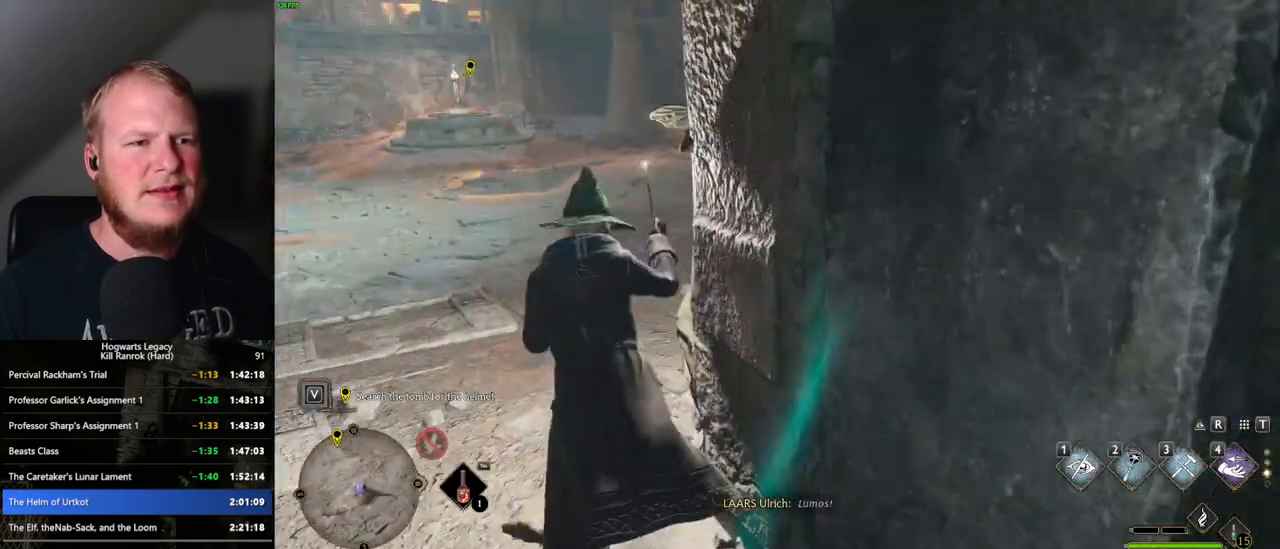
{"keys": ["w"], "mouse": [], "events": [[133, "shift_l", "down"], [267, "shift_l", "up"]]}
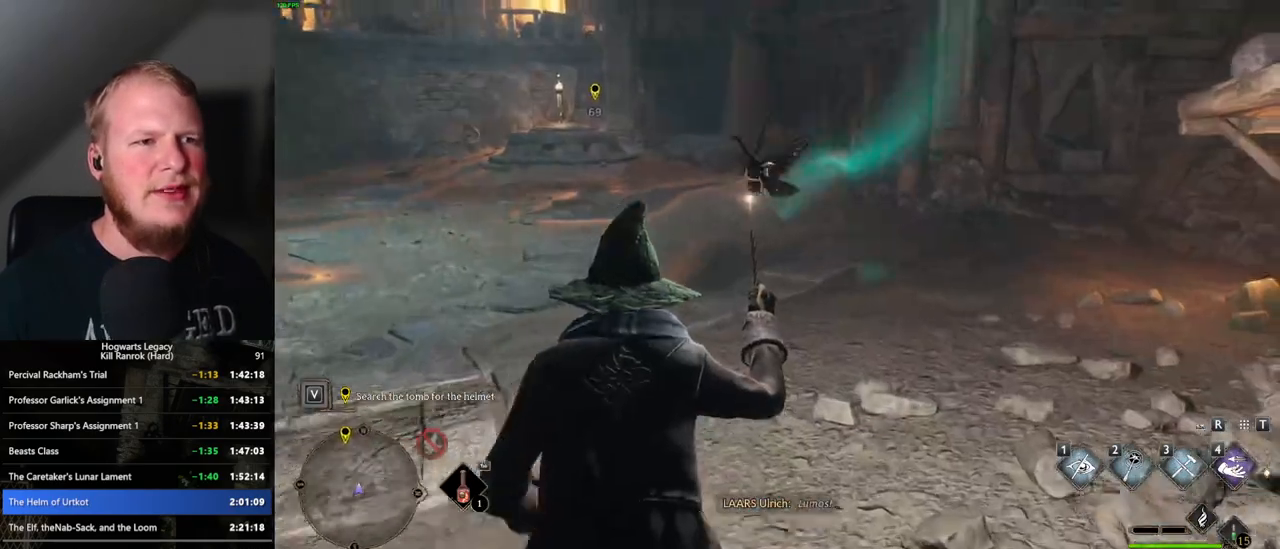
{"keys": ["w"], "mouse": [], "events": []}
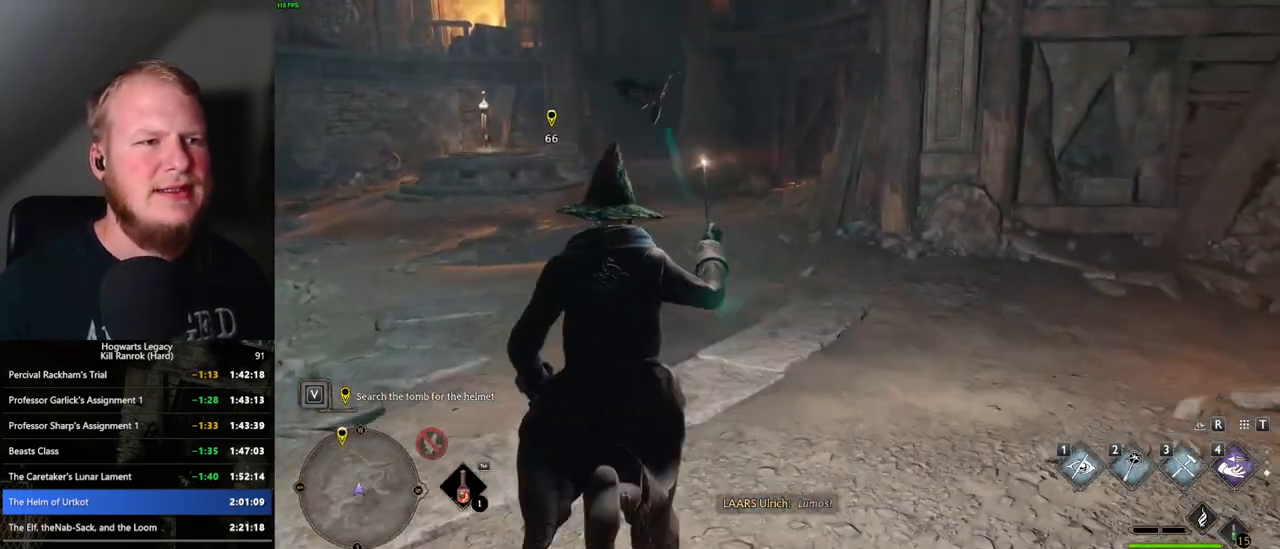
{"keys": ["w"], "mouse": [], "events": [[33, "a", "down"], [183, "a", "up"]]}
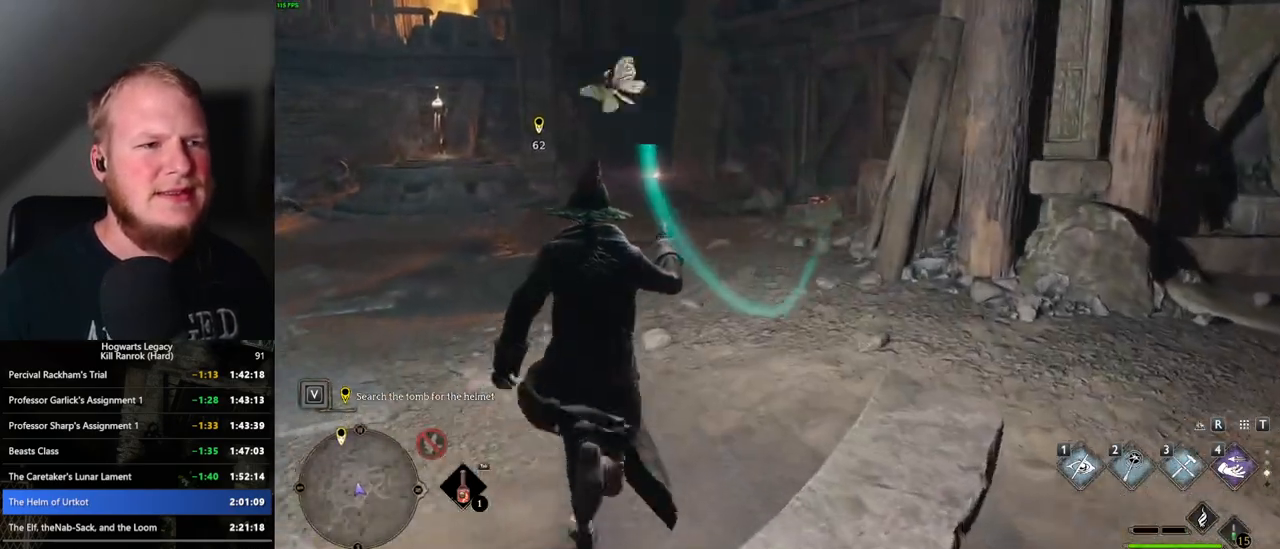
{"keys": ["w"], "mouse": [], "events": []}
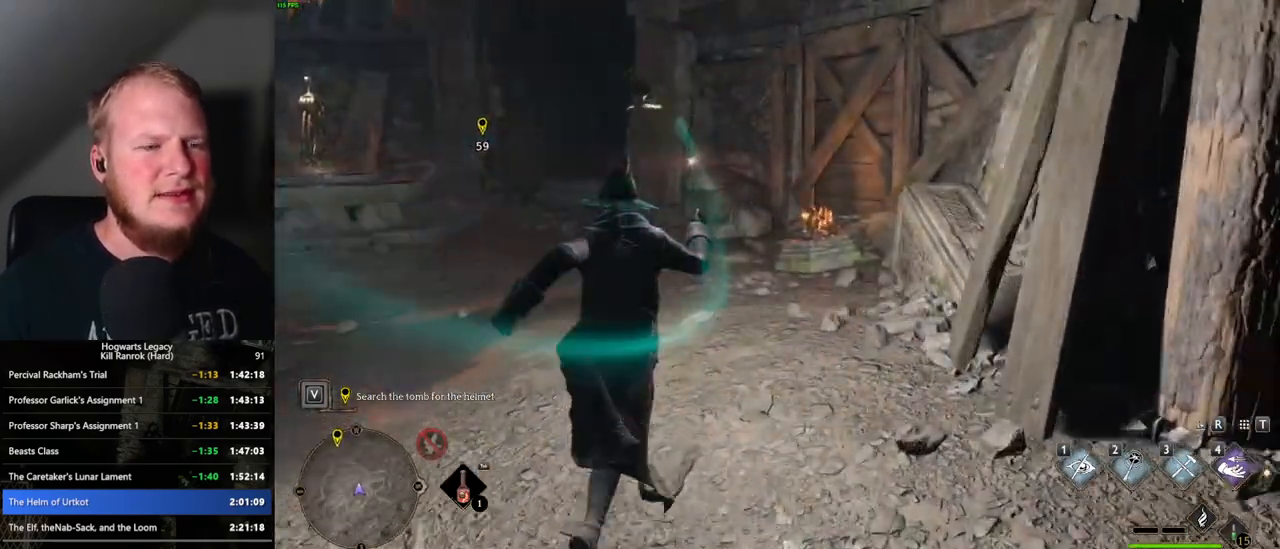
{"keys": [], "mouse": [], "events": [[450, "w", "up"]]}
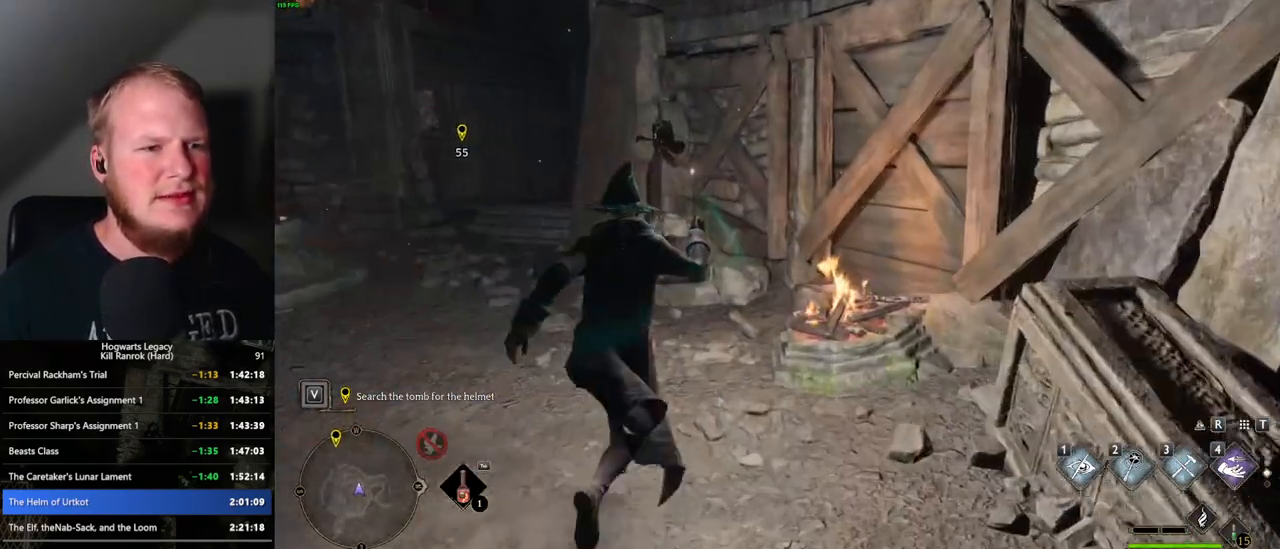
{"keys": ["w"], "mouse": [], "events": [[217, "w", "down"]]}
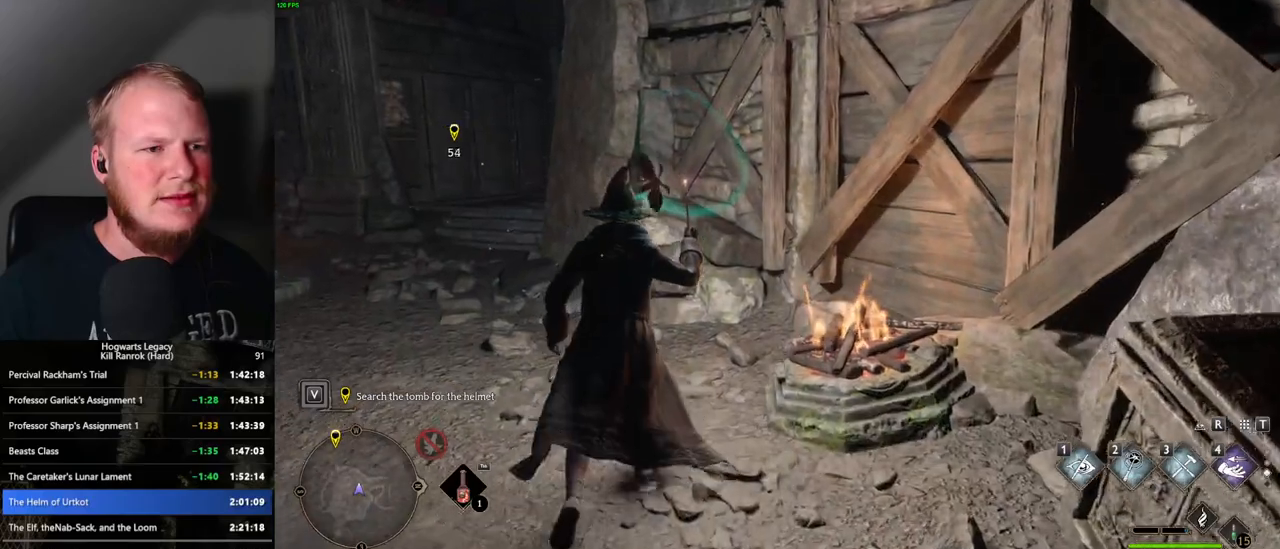
{"keys": [], "mouse": [], "events": [[50, "w", "up"]]}
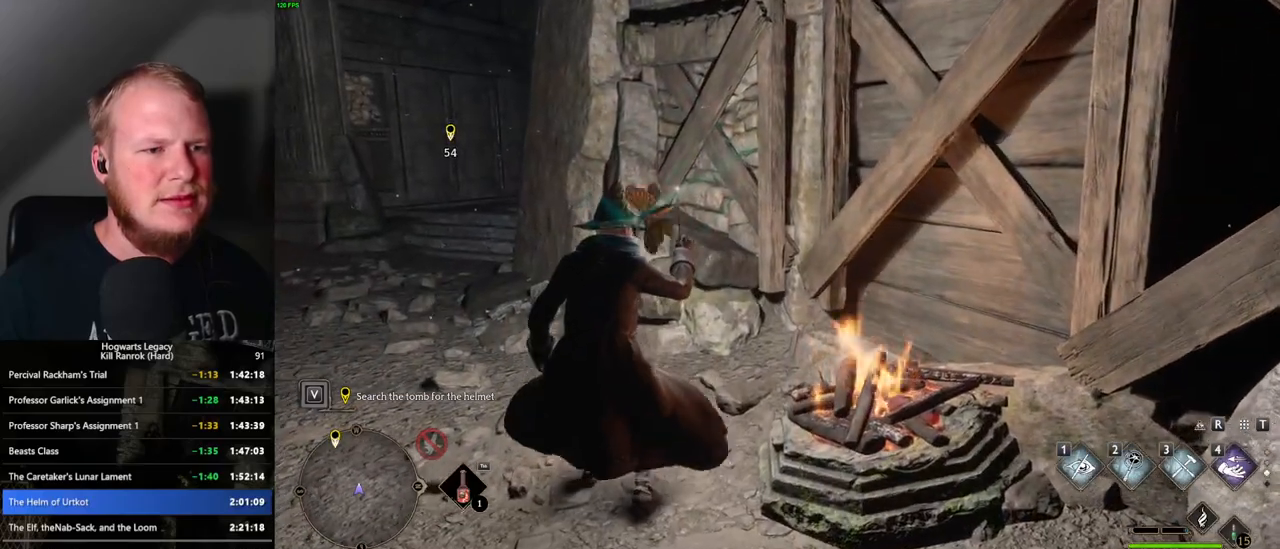
{"keys": [], "mouse": [], "events": []}
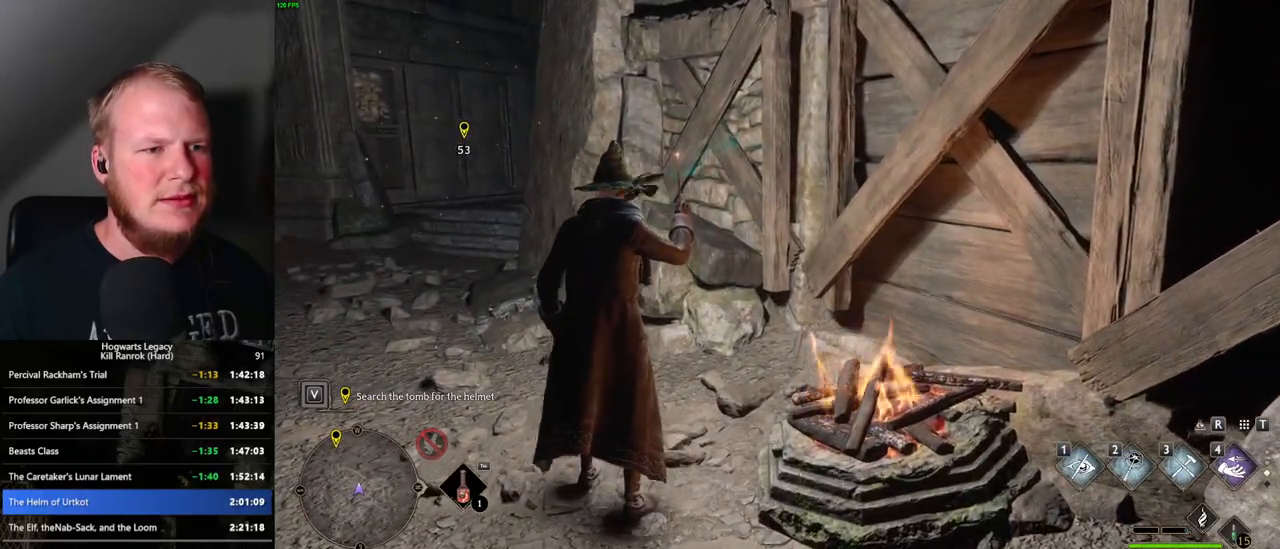
{"keys": [], "mouse": [], "events": []}
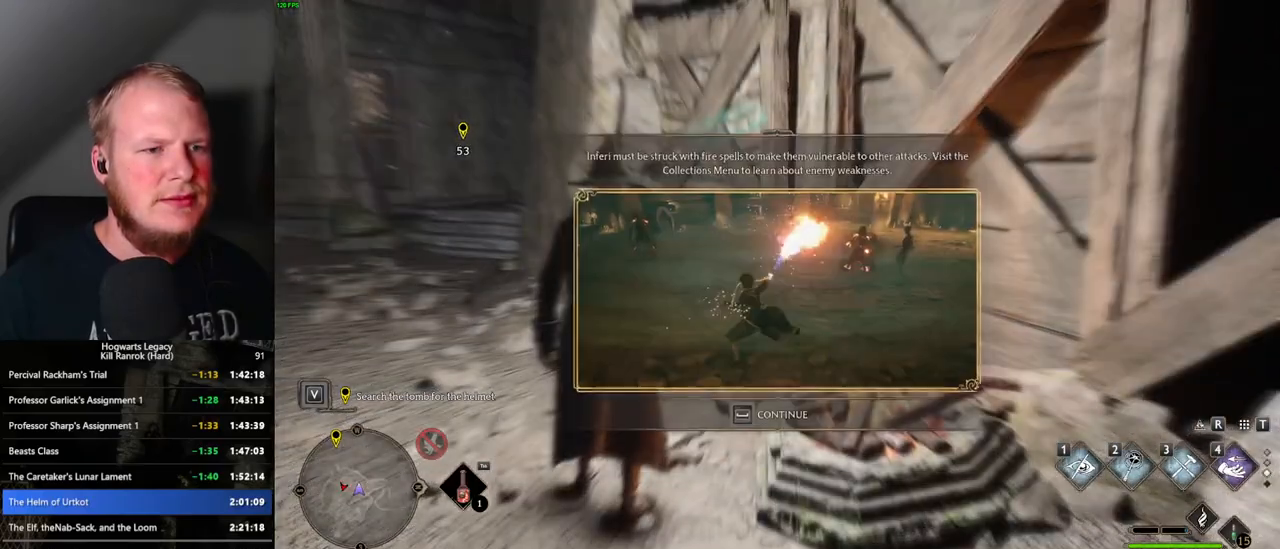
{"keys": ["w"], "mouse": [], "events": [[167, "space", "down"], [250, "space", "up"], [367, "w", "down"]]}
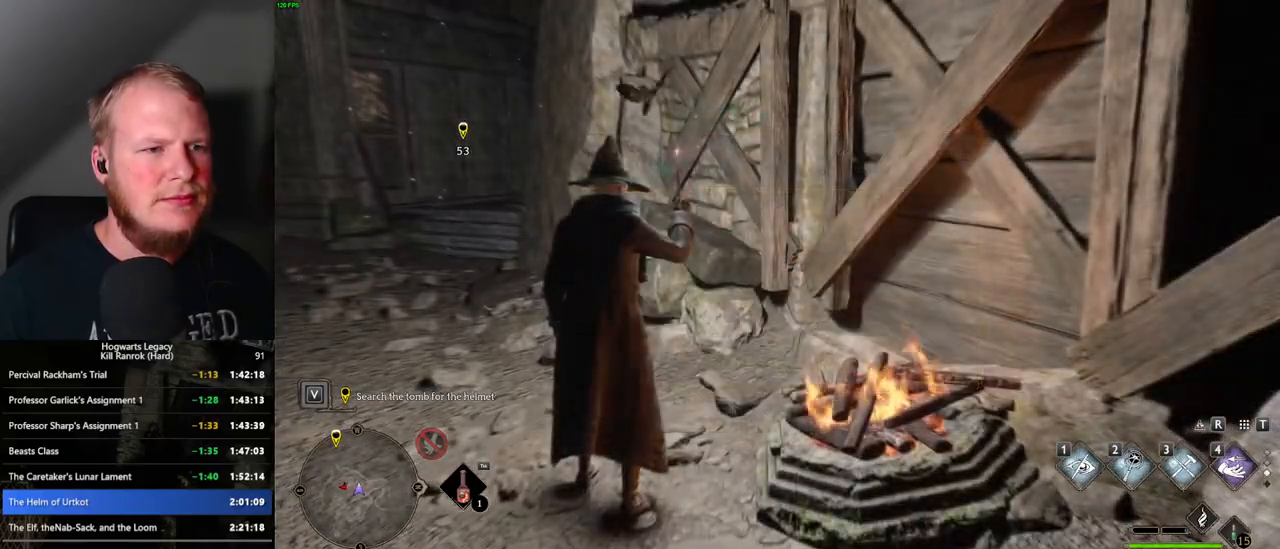
{"keys": ["w"], "mouse": [], "events": [[117, "shift_l", "down"], [200, "mouse_mb5", "down"], [200, "shift_l", "up"], [333, "mouse_mb5", "up"]]}
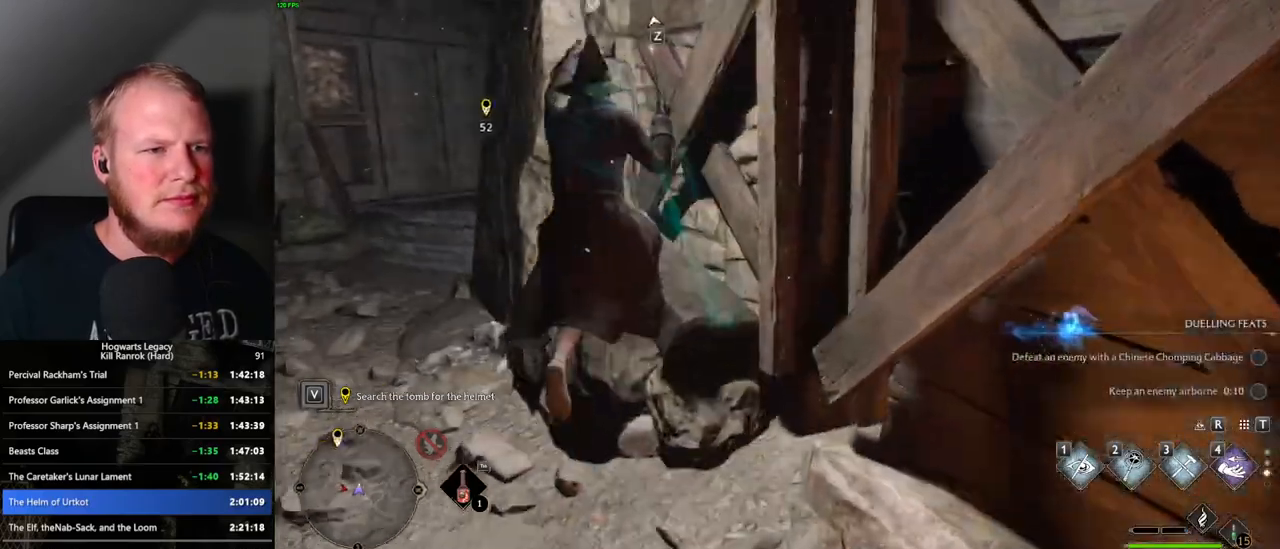
{"keys": ["w"], "mouse": [], "events": [[267, "mouse_mb5", "down"], [433, "mouse_mb5", "up"]]}
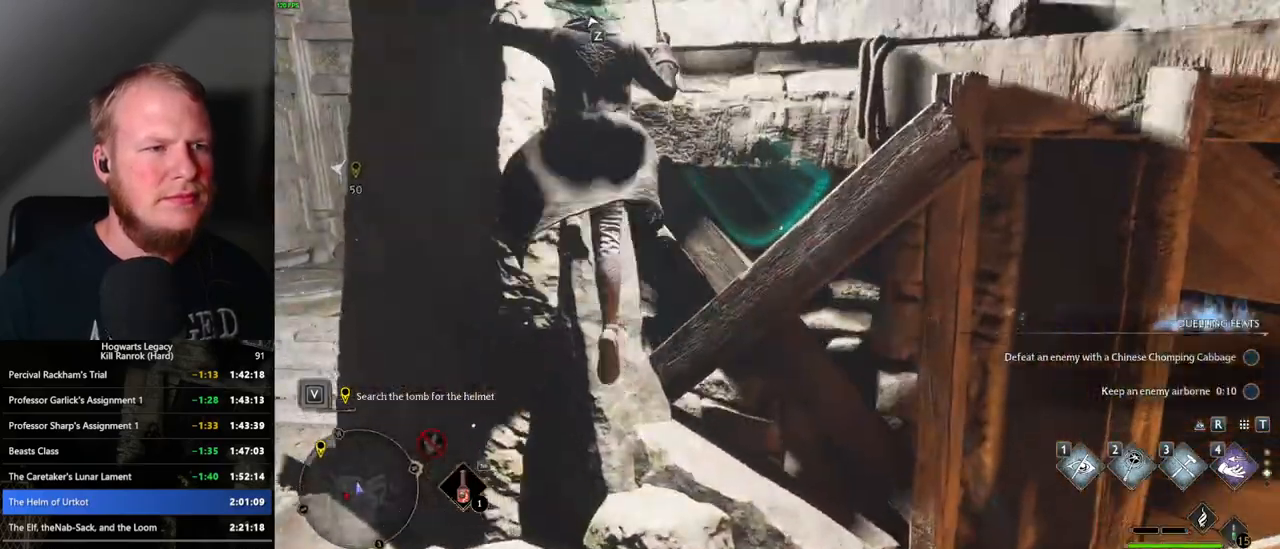
{"keys": ["d", "w"], "mouse": [], "events": [[283, "d", "down"], [283, "mouse_mb5", "down"], [417, "mouse_mb5", "up"]]}
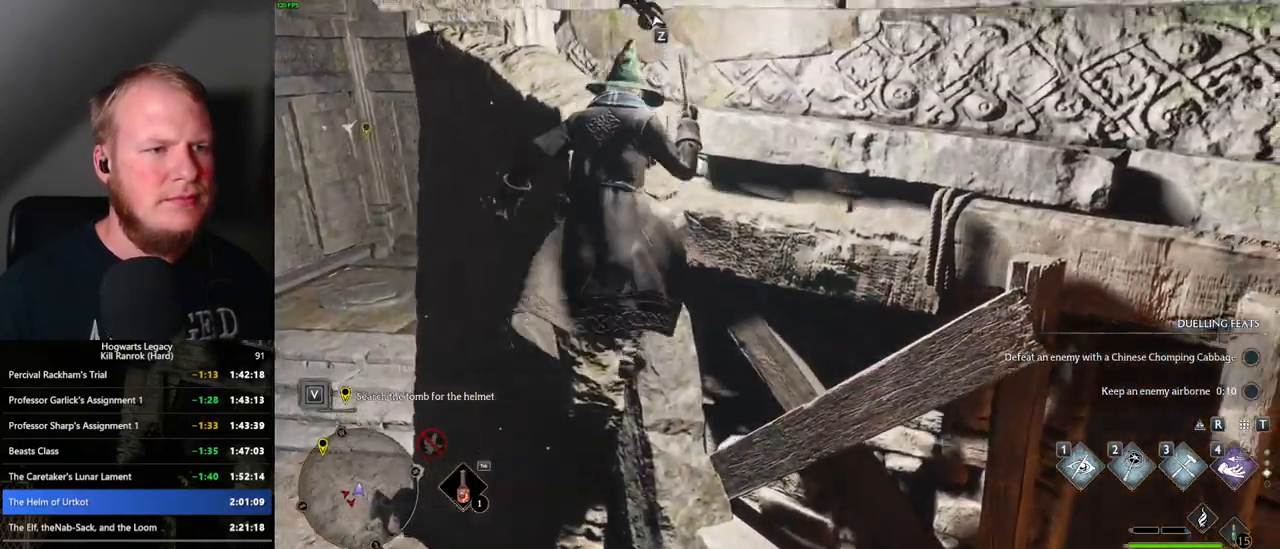
{"keys": ["w"], "mouse": [], "events": [[33, "mouse_mb5", "down"], [50, "d", "up"], [183, "mouse_mb5", "up"]]}
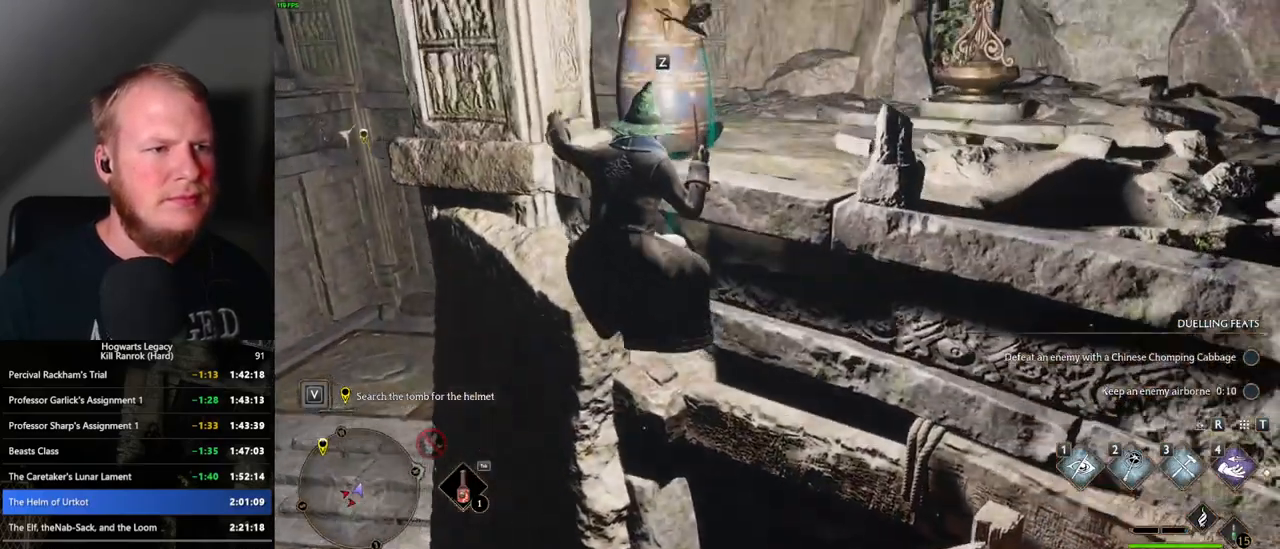
{"keys": ["w"], "mouse": [], "events": [[50, "mouse_mb5", "down"], [200, "mouse_mb5", "up"]]}
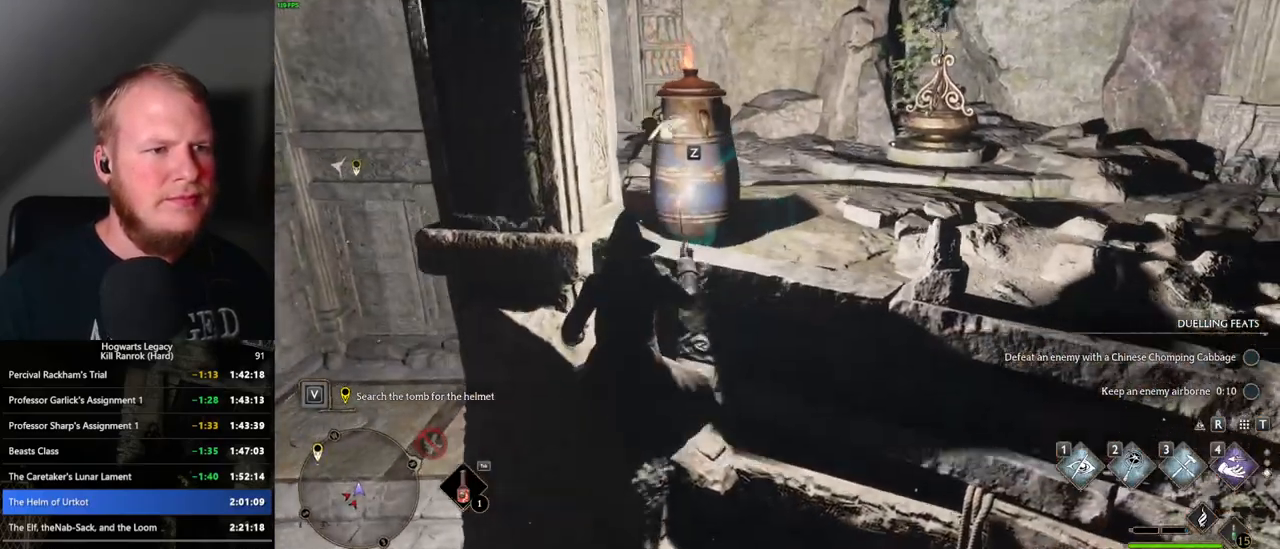
{"keys": ["d", "w"], "mouse": [], "events": [[17, "mouse_mb5", "down"], [217, "mouse_mb5", "up"], [300, "d", "down"]]}
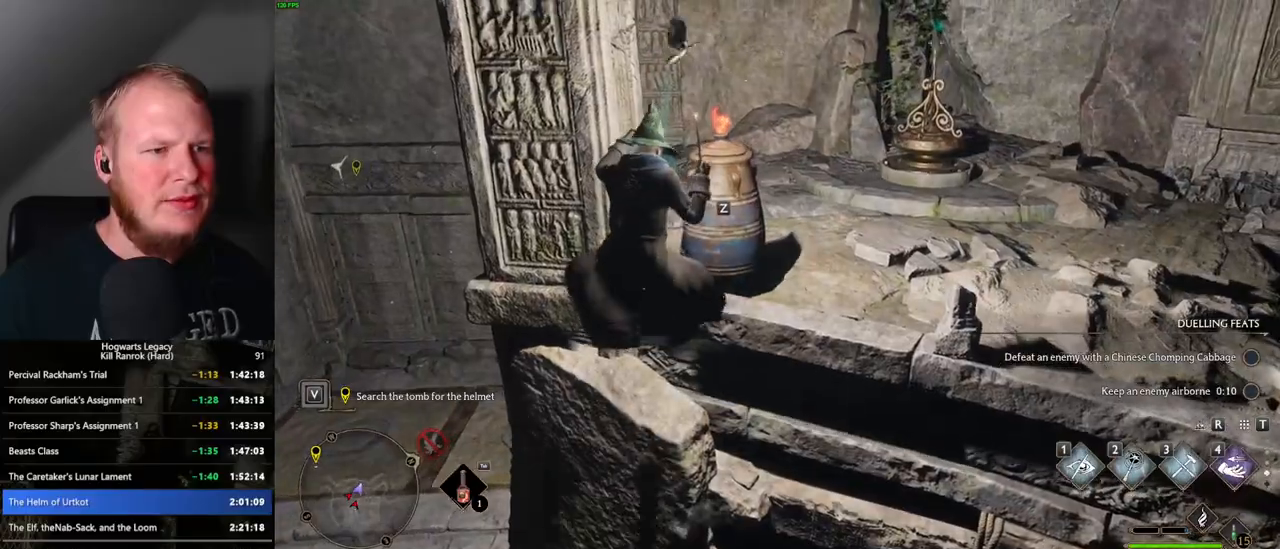
{"keys": ["a", "w"], "mouse": ["mb5"], "events": [[350, "d", "up"], [483, "a", "down"], [483, "mouse_mb5", "down"]]}
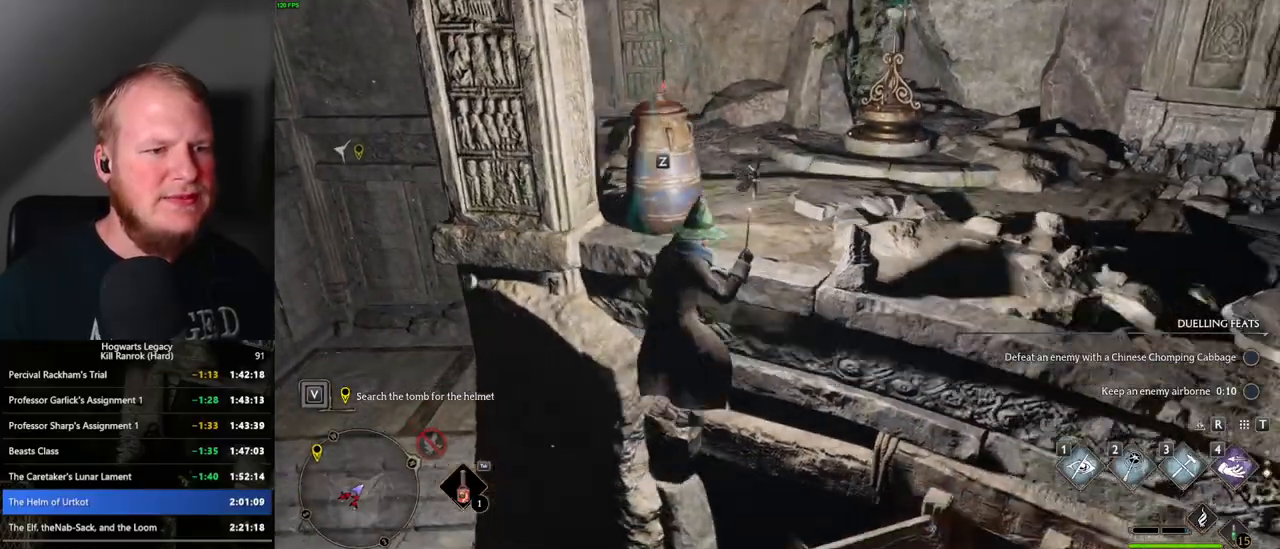
{"keys": ["w"], "mouse": ["mb5"], "events": [[200, "a", "up"], [217, "mouse_mb5", "up"], [500, "mouse_mb5", "down"]]}
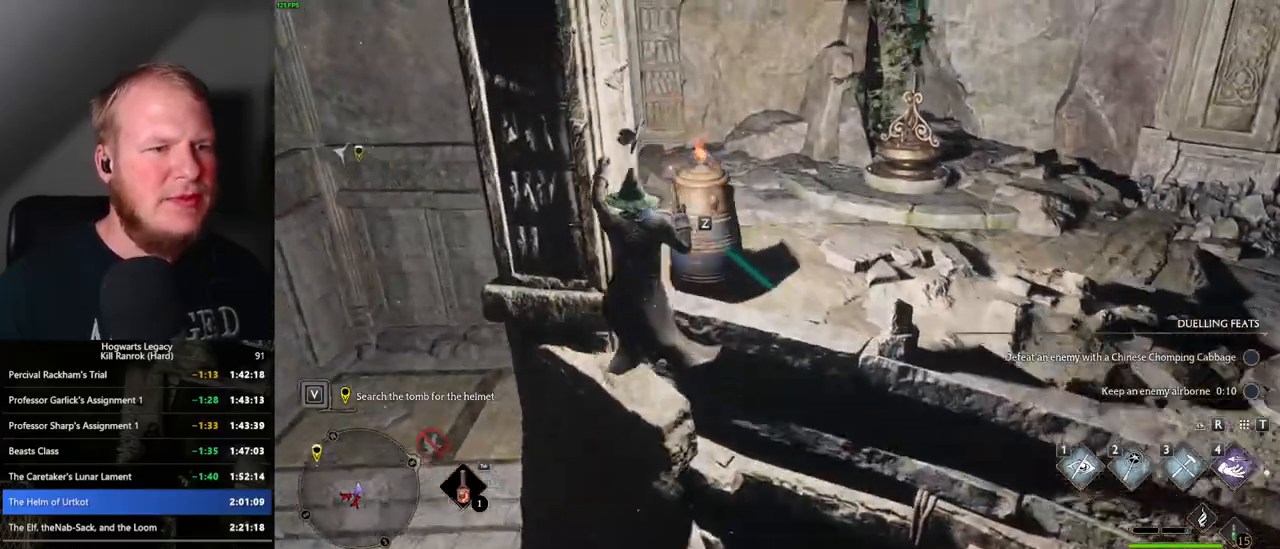
{"keys": ["a", "w"], "mouse": ["mb5"], "events": [[117, "d", "down"], [183, "mouse_mb5", "up"], [300, "d", "up"], [467, "a", "down"], [500, "mouse_mb5", "down"]]}
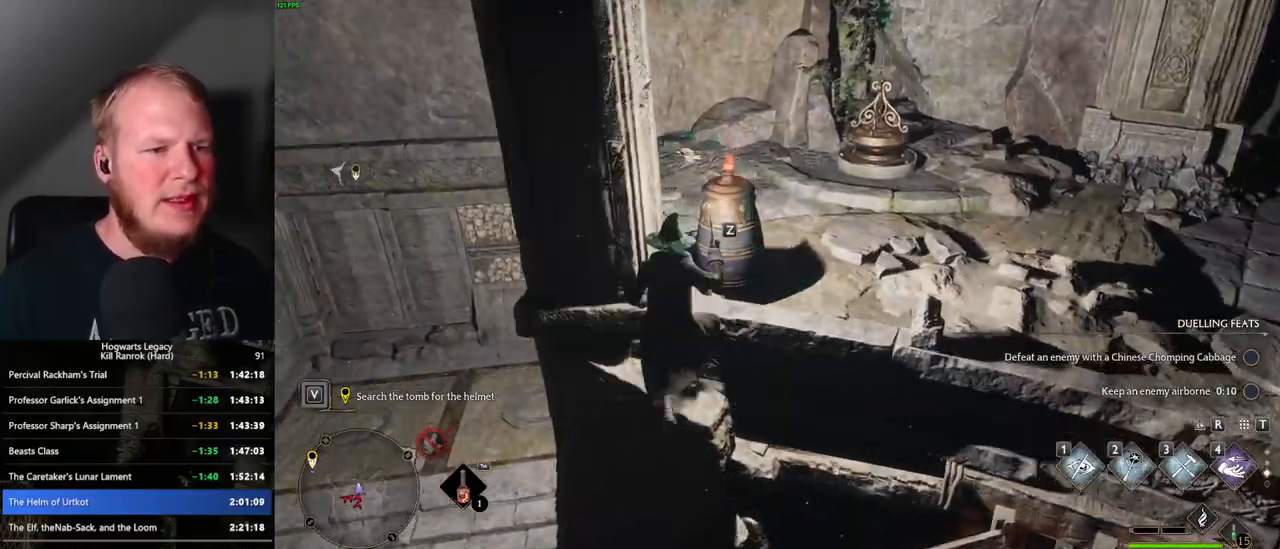
{"keys": ["d", "w"], "mouse": [], "events": [[50, "a", "up"], [117, "d", "down"], [217, "mouse_mb5", "up"]]}